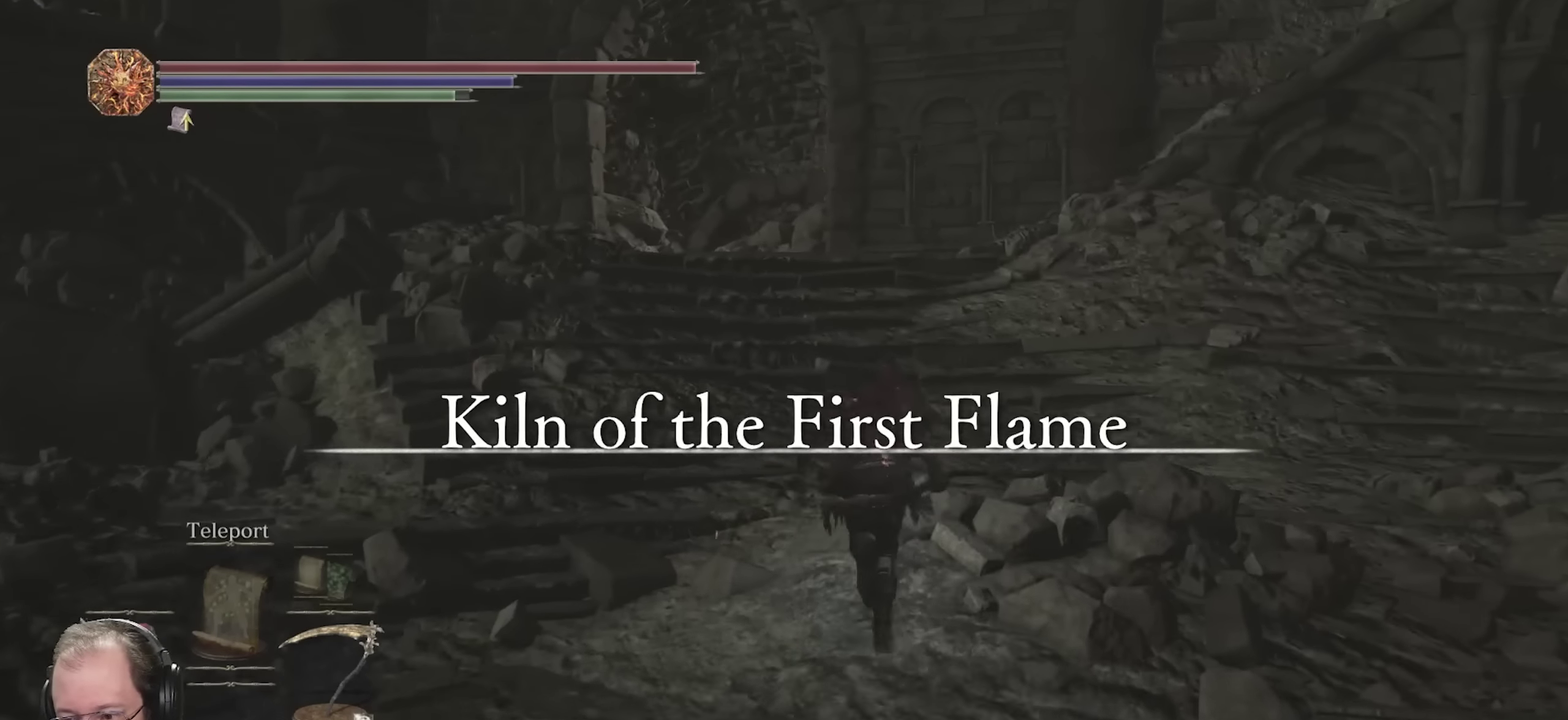
Gameplay with a controller (Xbox layout); each line is a JSON object with the inputs held at the frame after it (dt_ms = milliseconds from this image to that frame). "events" lists button and stick changes between this image and that frame as [ms after this image, input, new state], when the widget could be followed in between.
{"dt_ms": 350, "buttons": ["B"], "left_stick": "up", "right_stick": "center", "events": [[217, "right_stick", "left"], [333, "right_stick", "center"]]}
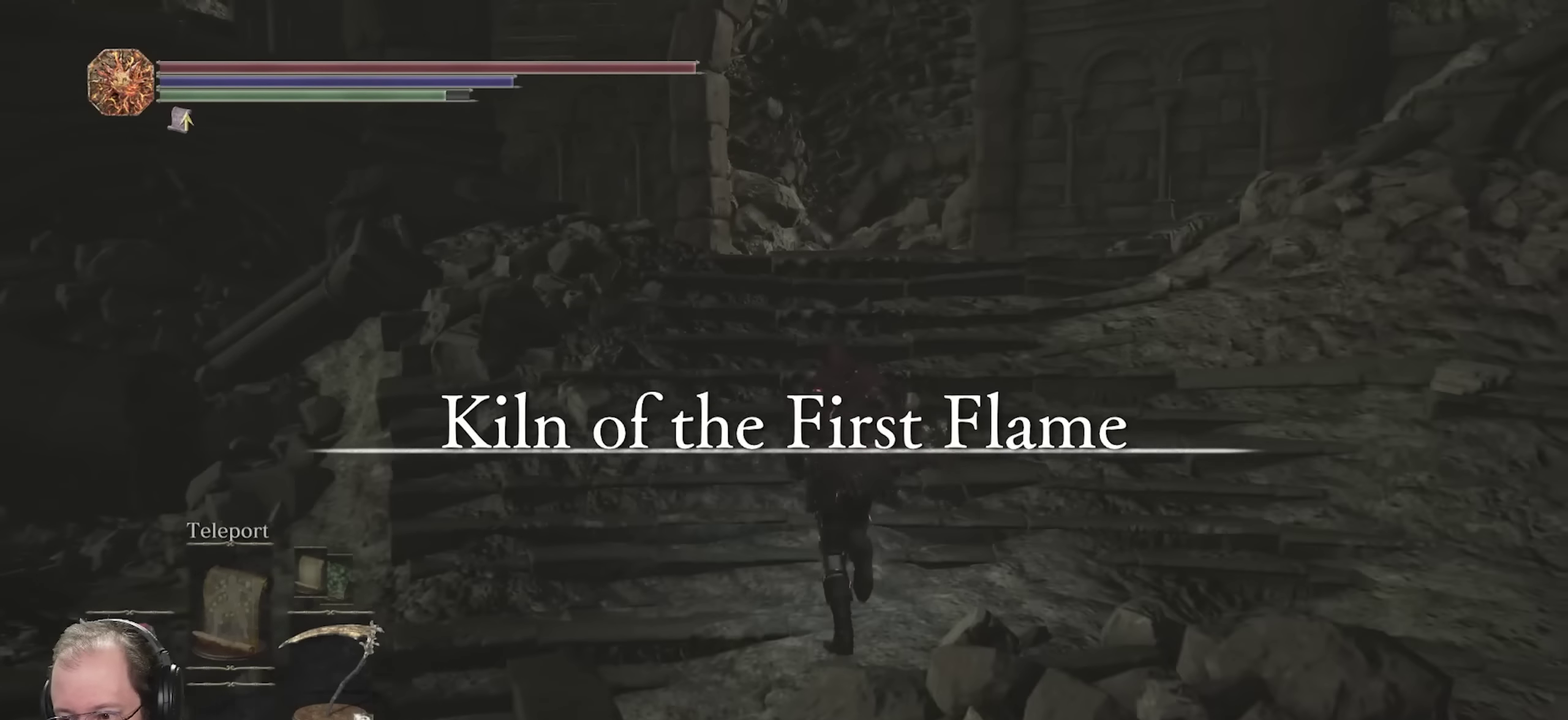
{"dt_ms": 350, "buttons": ["B"], "left_stick": "up", "right_stick": "center", "events": []}
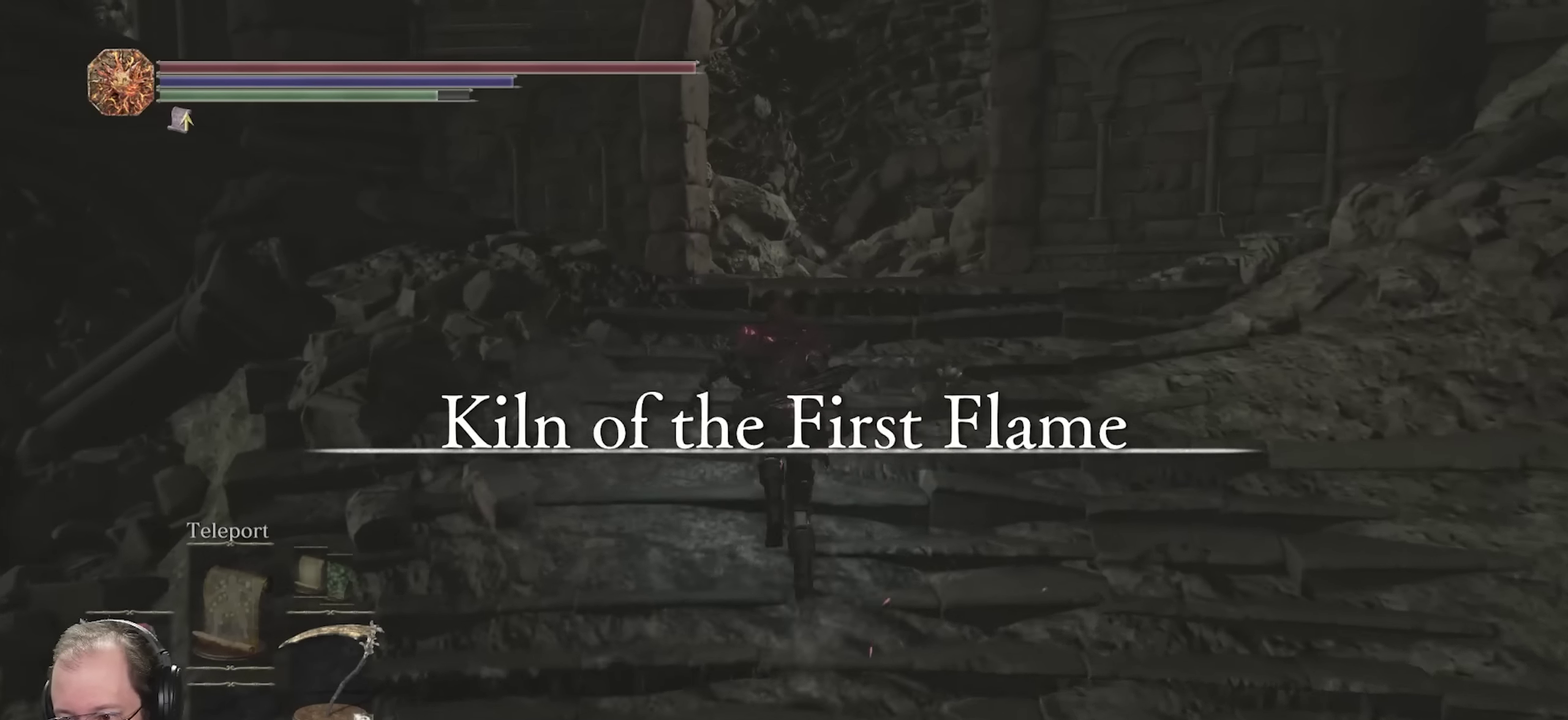
{"dt_ms": 650, "buttons": ["B"], "left_stick": "up-right", "right_stick": "center", "events": [[33, "right_stick", "left"], [550, "left_stick", "up-right"], [550, "right_stick", "center"]]}
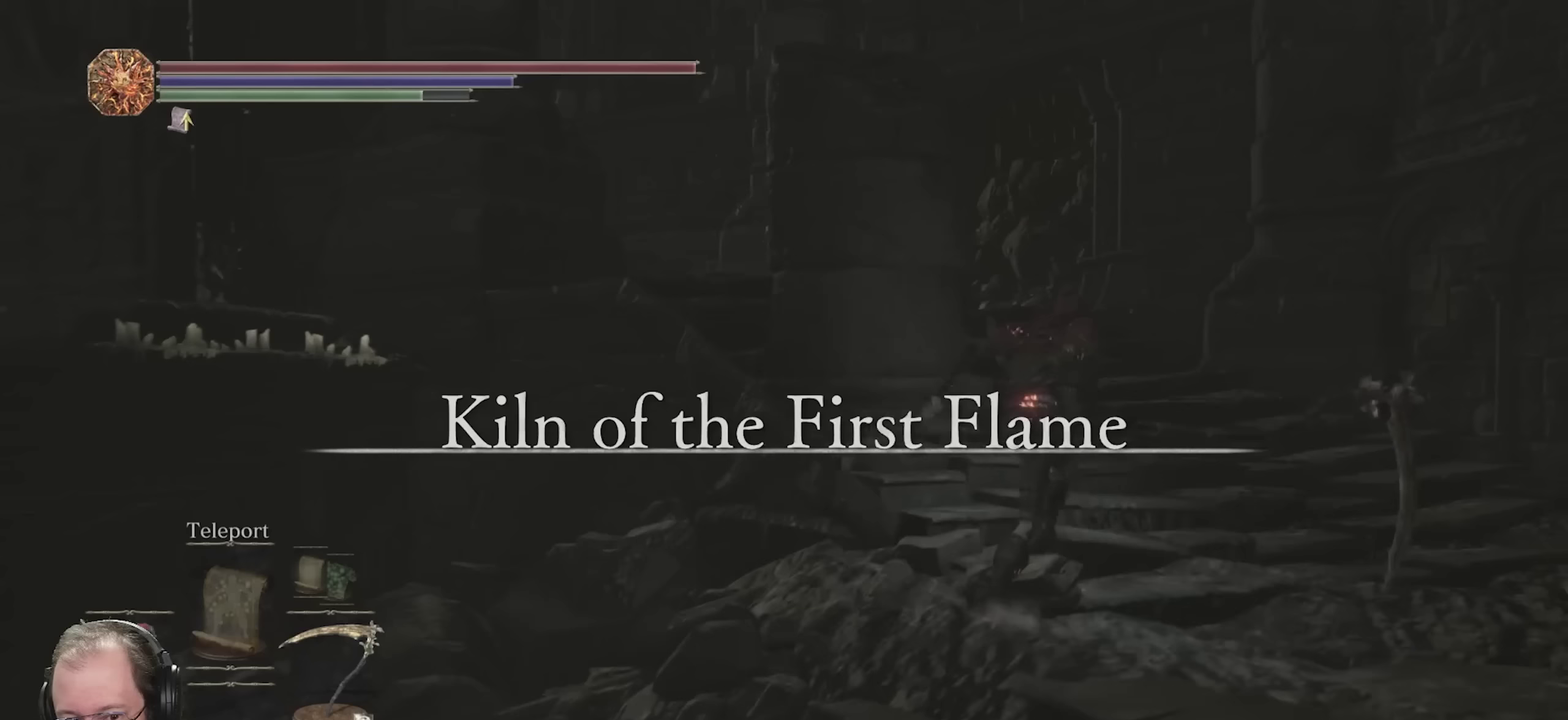
{"dt_ms": 500, "buttons": ["B"], "left_stick": "up", "right_stick": "left", "events": [[67, "right_stick", "left"], [317, "left_stick", "up"]]}
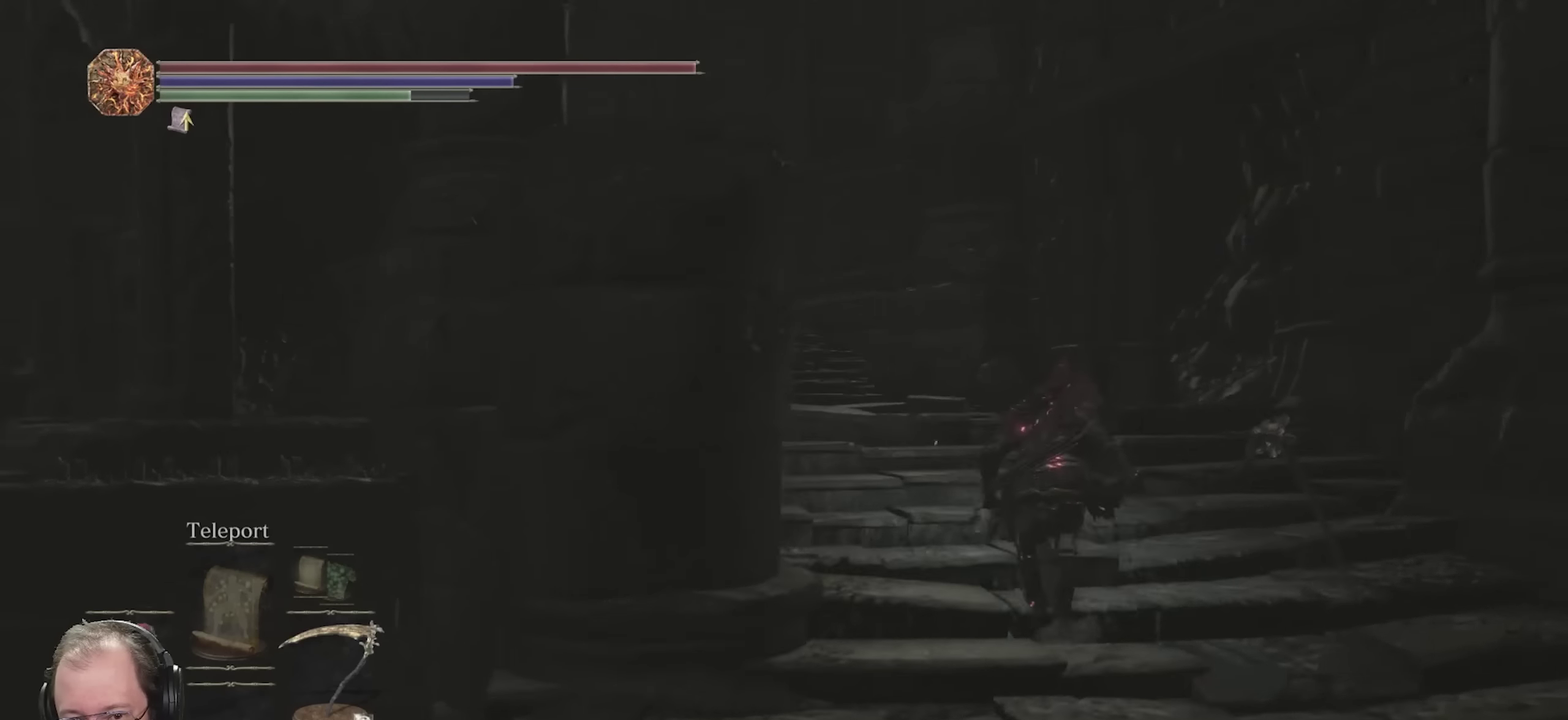
{"dt_ms": 550, "buttons": ["B"], "left_stick": "up", "right_stick": "left", "events": [[350, "right_stick", "down-left"], [517, "right_stick", "left"]]}
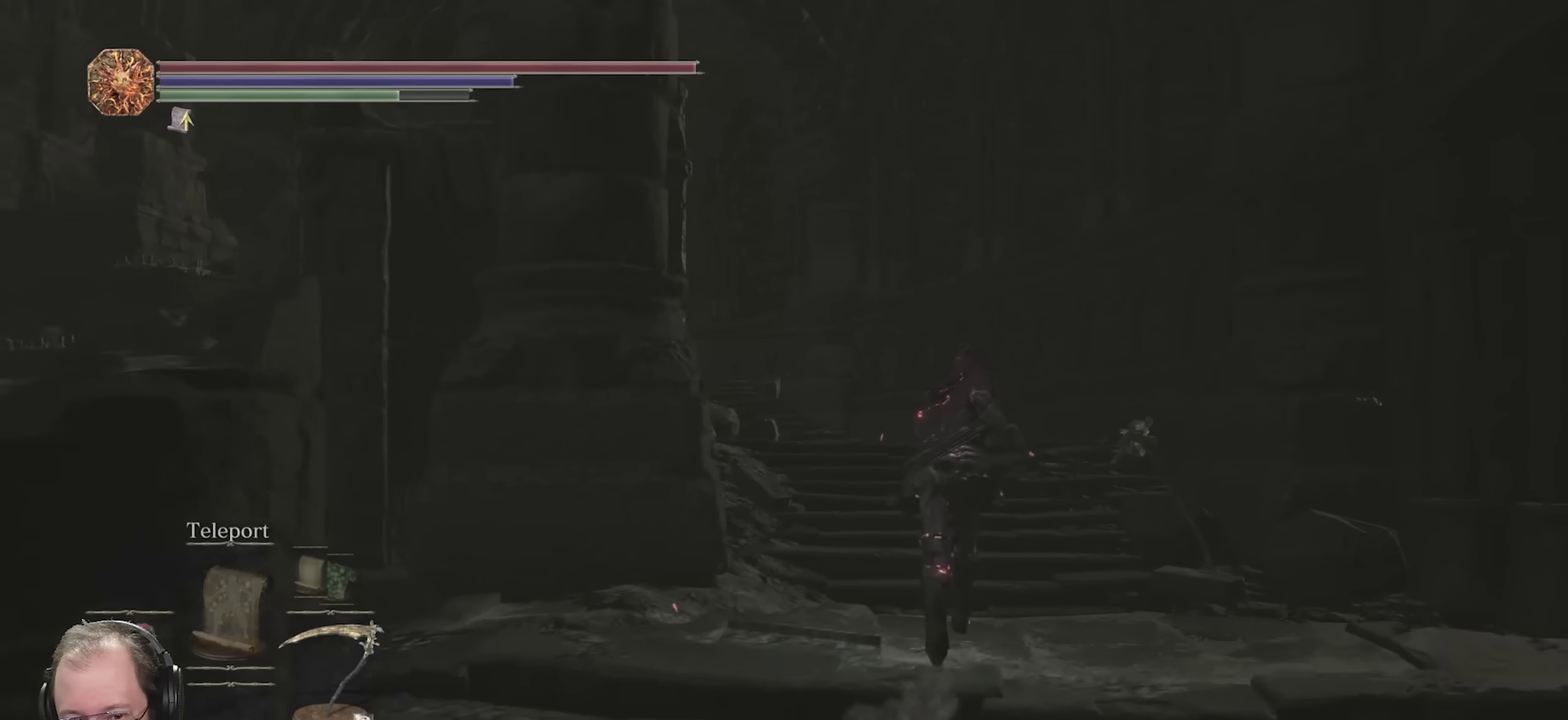
{"dt_ms": 450, "buttons": ["B"], "left_stick": "up", "right_stick": "left", "events": []}
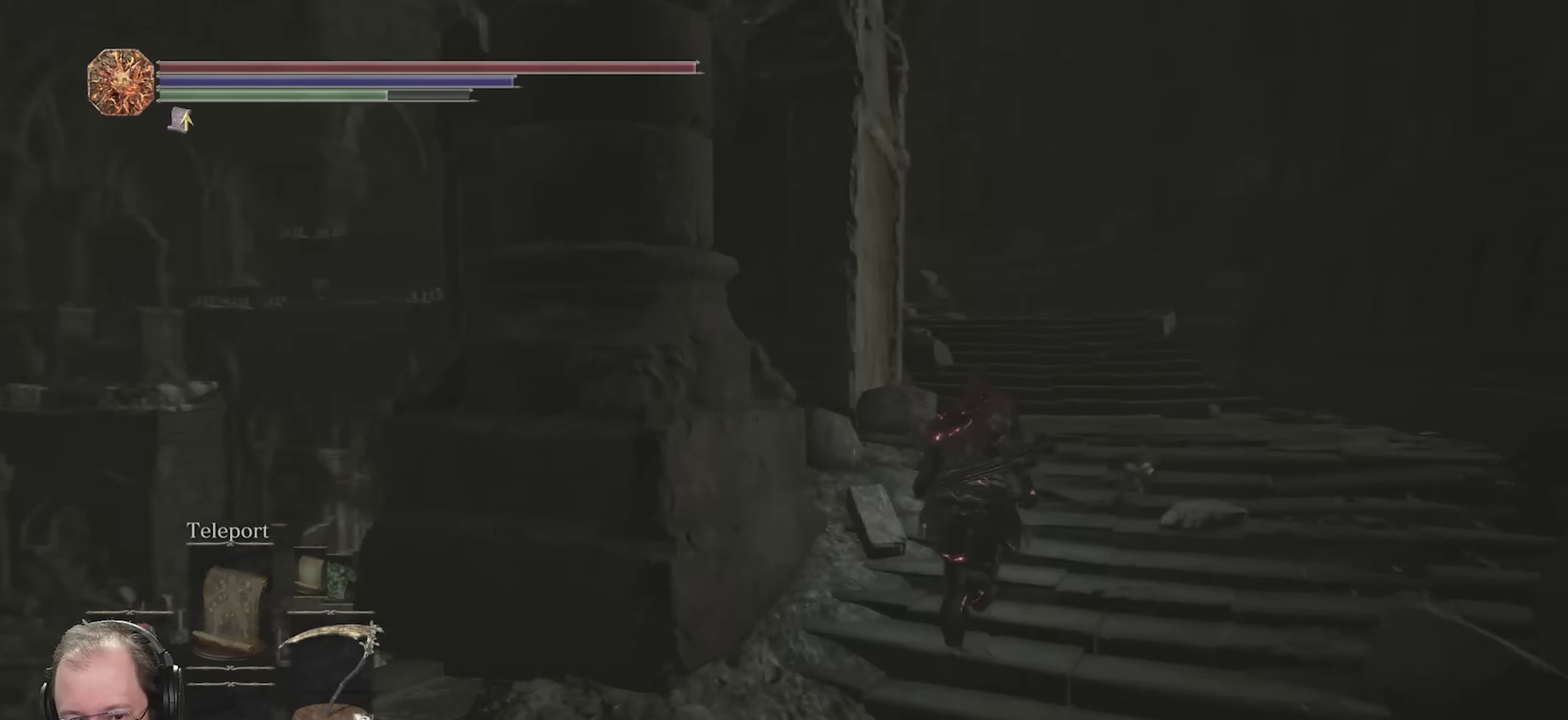
{"dt_ms": 550, "buttons": ["B"], "left_stick": "up-right", "right_stick": "left", "events": [[67, "left_stick", "up-right"]]}
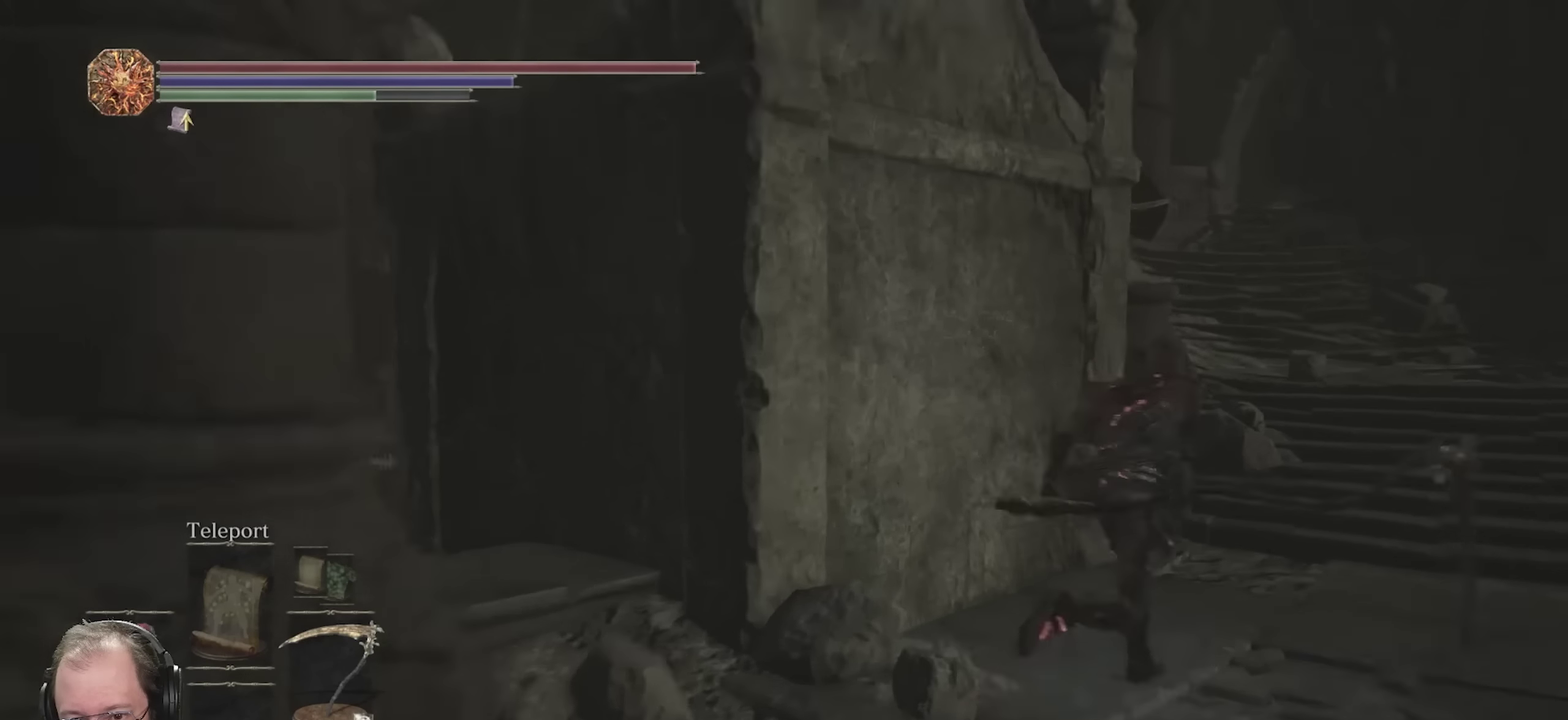
{"dt_ms": 450, "buttons": ["B"], "left_stick": "up-right", "right_stick": "center", "events": [[200, "right_stick", "center"]]}
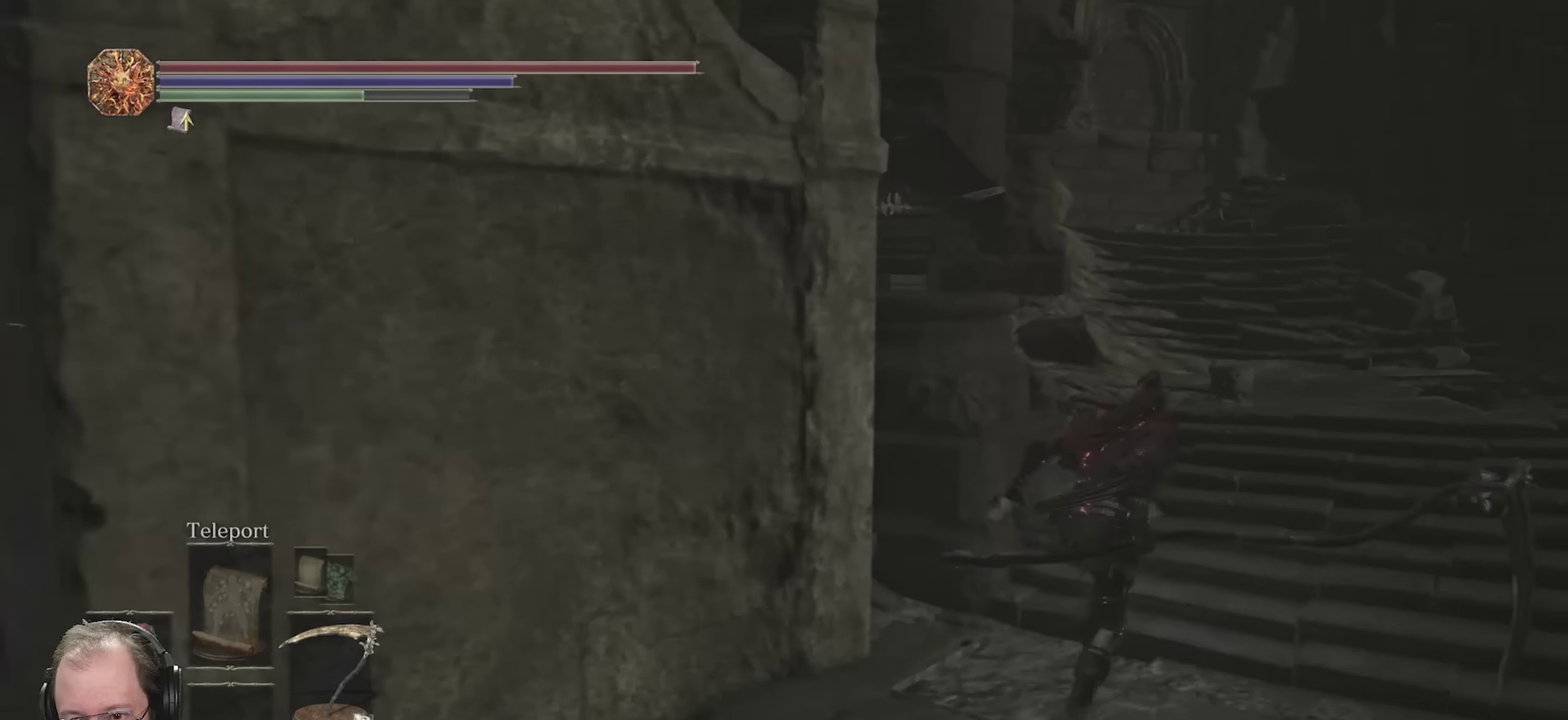
{"dt_ms": 500, "buttons": ["B"], "left_stick": "up-right", "right_stick": "left", "events": [[133, "right_stick", "left"]]}
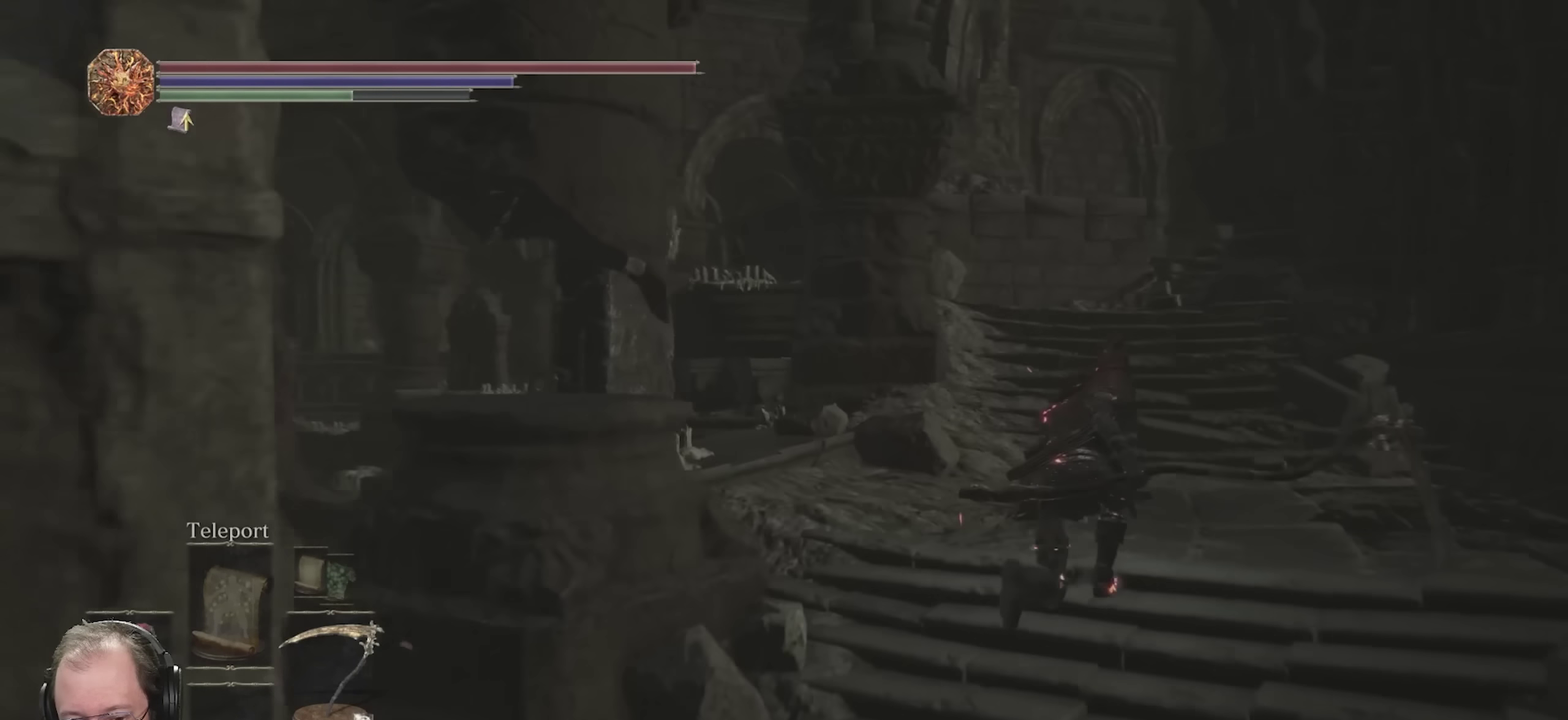
{"dt_ms": 350, "buttons": [], "left_stick": "up-right", "right_stick": "left", "events": [[183, "B", "up"]]}
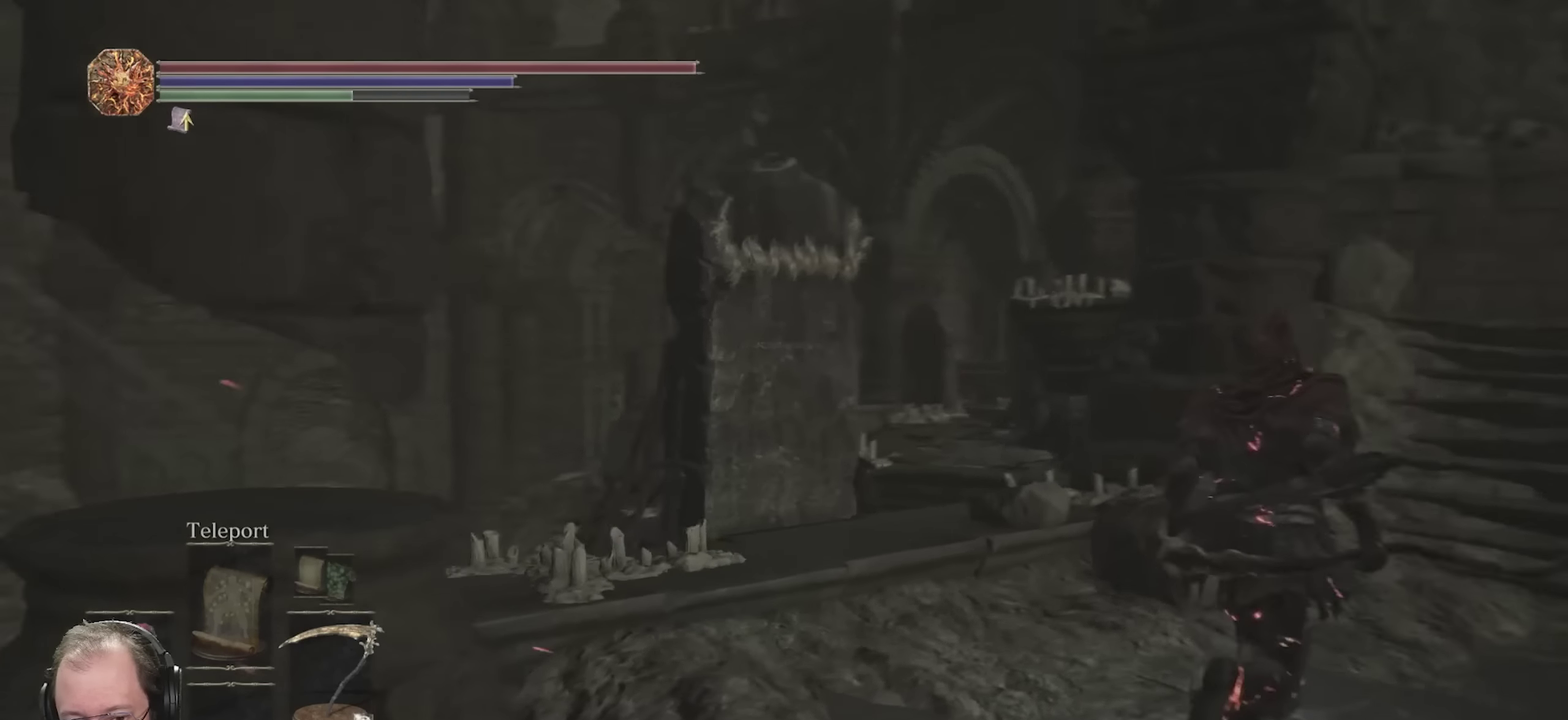
{"dt_ms": 800, "buttons": [], "left_stick": "up-right", "right_stick": "center", "events": [[33, "left_stick", "up"], [250, "right_stick", "center"], [400, "right_stick", "left"], [533, "right_stick", "center"], [717, "A", "down"], [733, "left_stick", "up-right"], [800, "A", "up"]]}
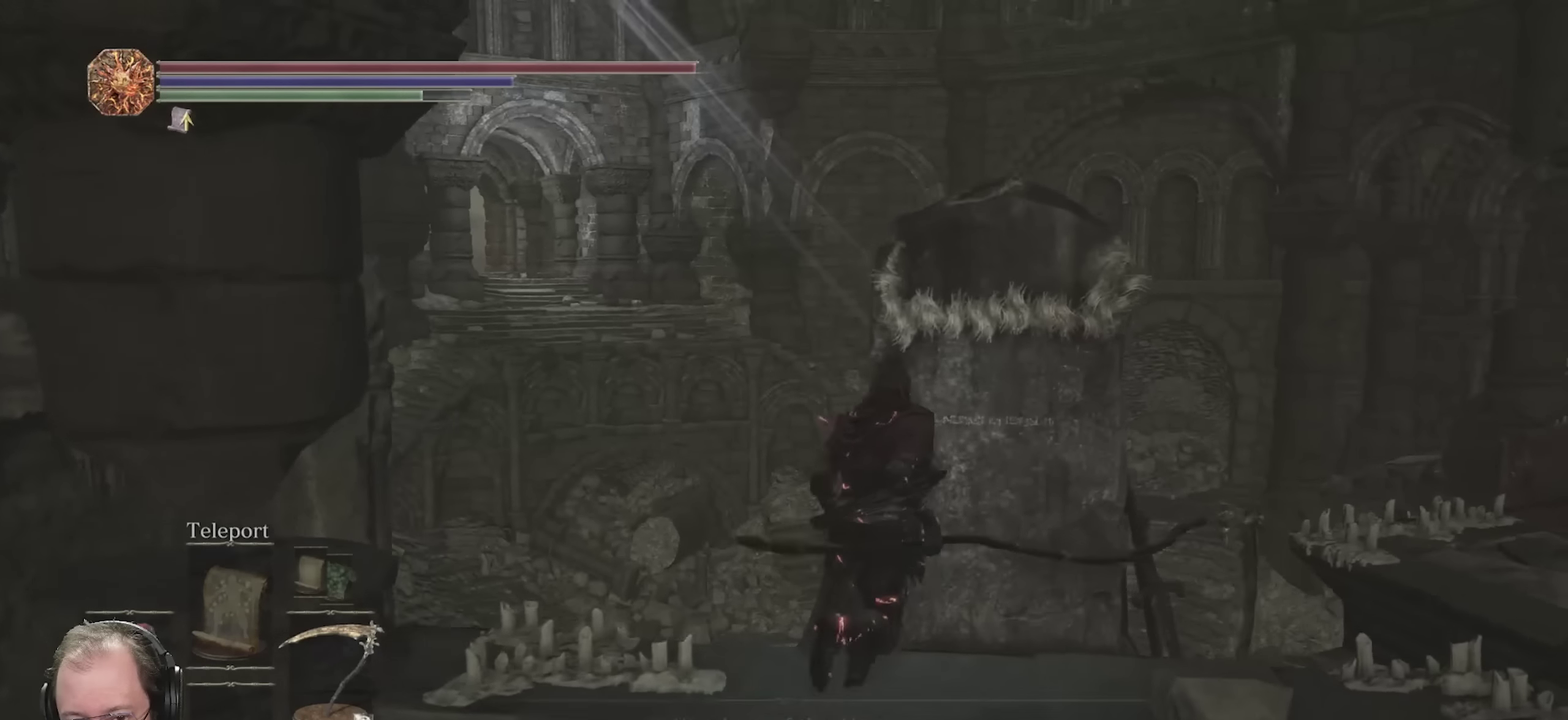
{"dt_ms": 350, "buttons": [], "left_stick": "center", "right_stick": "left", "events": [[33, "left_stick", "center"], [350, "right_stick", "left"]]}
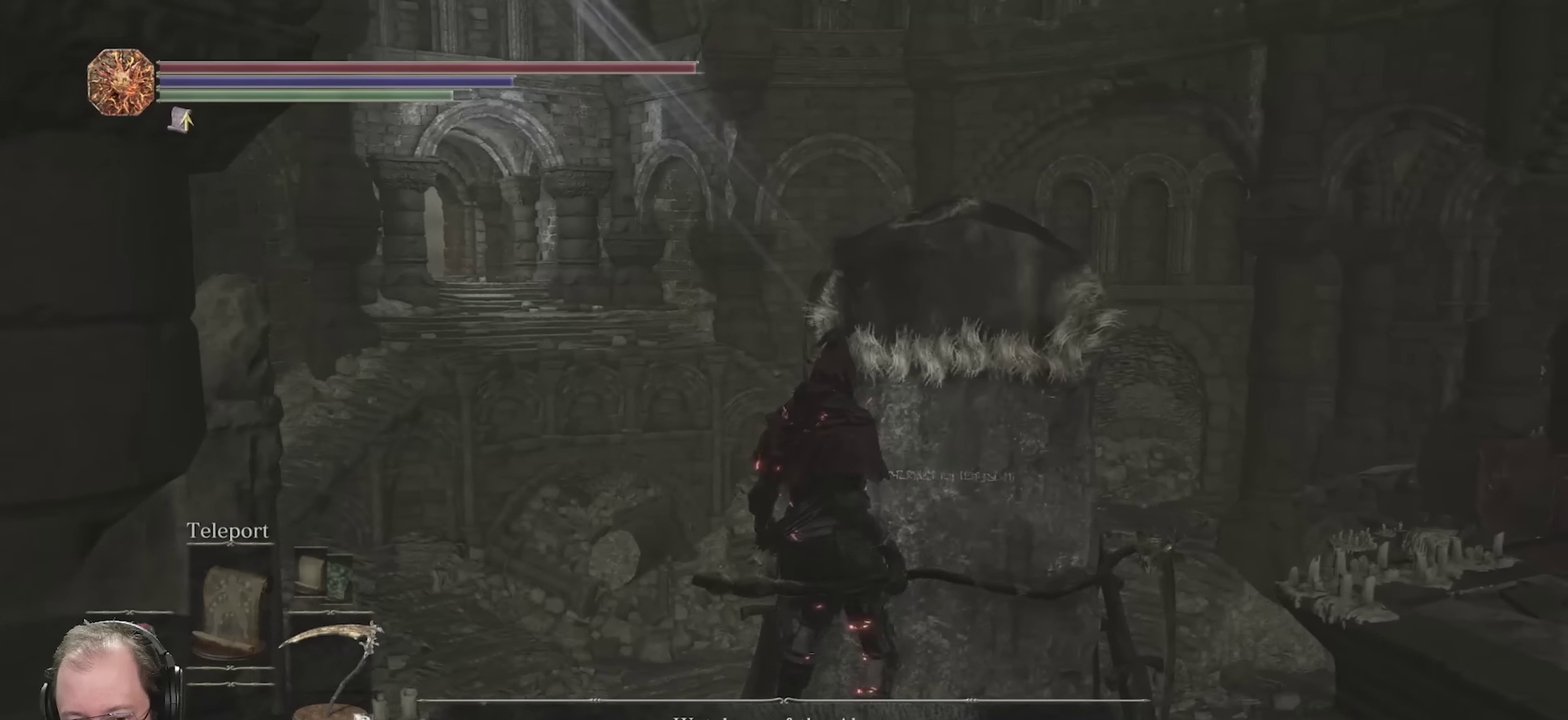
{"dt_ms": 550, "buttons": ["B"], "left_stick": "down", "right_stick": "center", "events": [[100, "left_stick", "down"], [133, "right_stick", "center"], [317, "A", "down"], [400, "A", "up"], [533, "B", "down"]]}
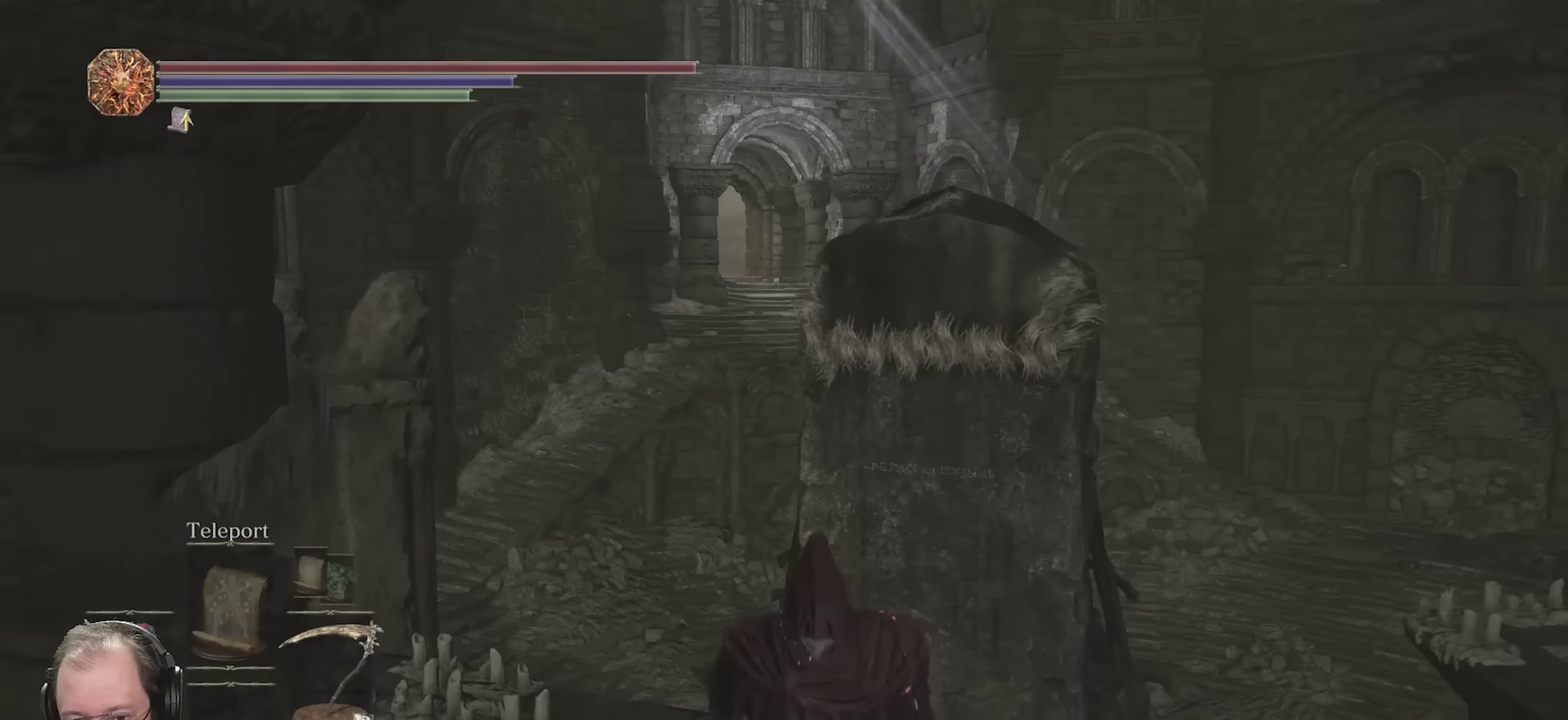
{"dt_ms": 700, "buttons": ["B"], "left_stick": "up-right", "right_stick": "center", "events": [[317, "right_stick", "right"], [350, "left_stick", "down-right"], [533, "left_stick", "right"], [617, "left_stick", "up-right"], [667, "right_stick", "center"]]}
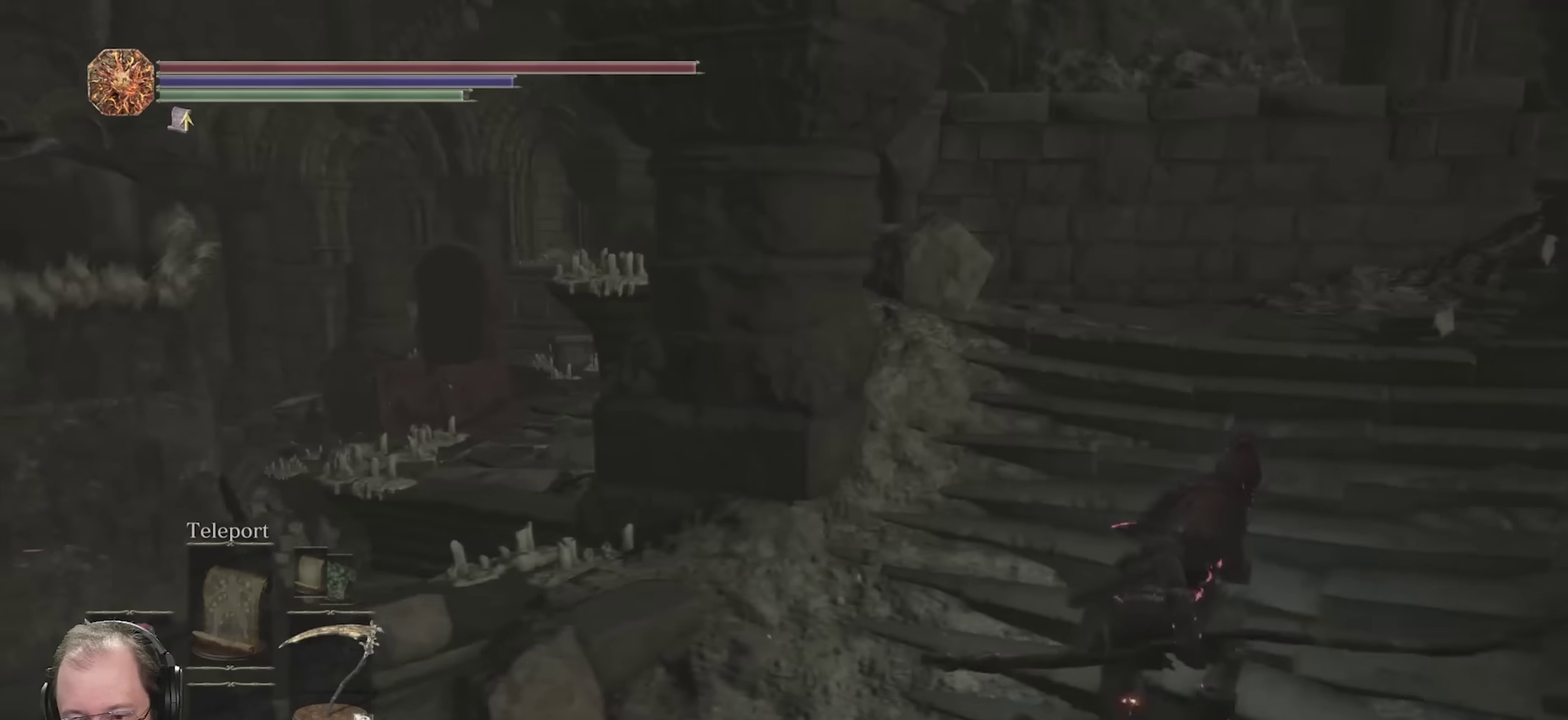
{"dt_ms": 250, "buttons": ["B"], "left_stick": "up", "right_stick": "center", "events": [[183, "left_stick", "up"]]}
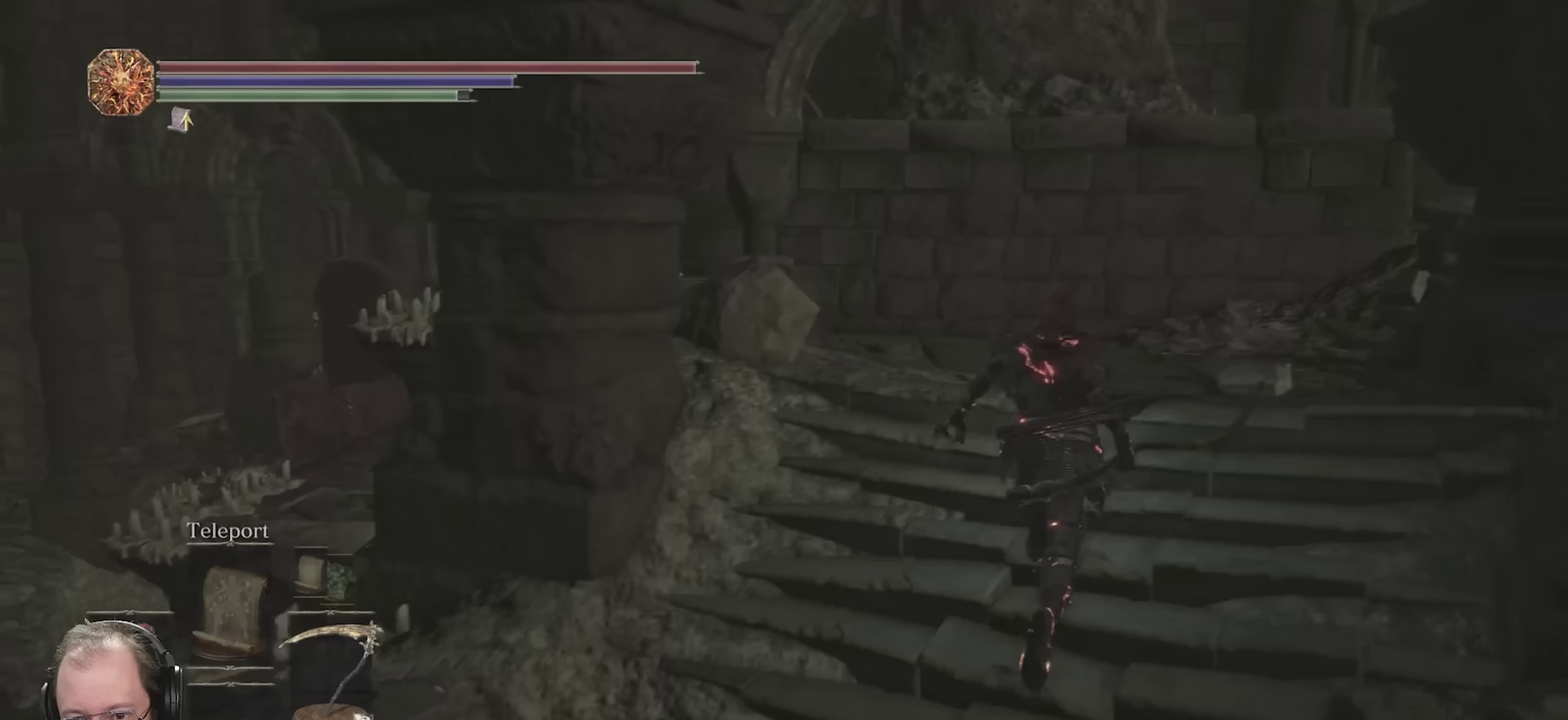
{"dt_ms": 500, "buttons": ["B"], "left_stick": "up-right", "right_stick": "right", "events": [[50, "right_stick", "down-left"], [200, "left_stick", "up-right"], [233, "right_stick", "center"], [333, "right_stick", "right"]]}
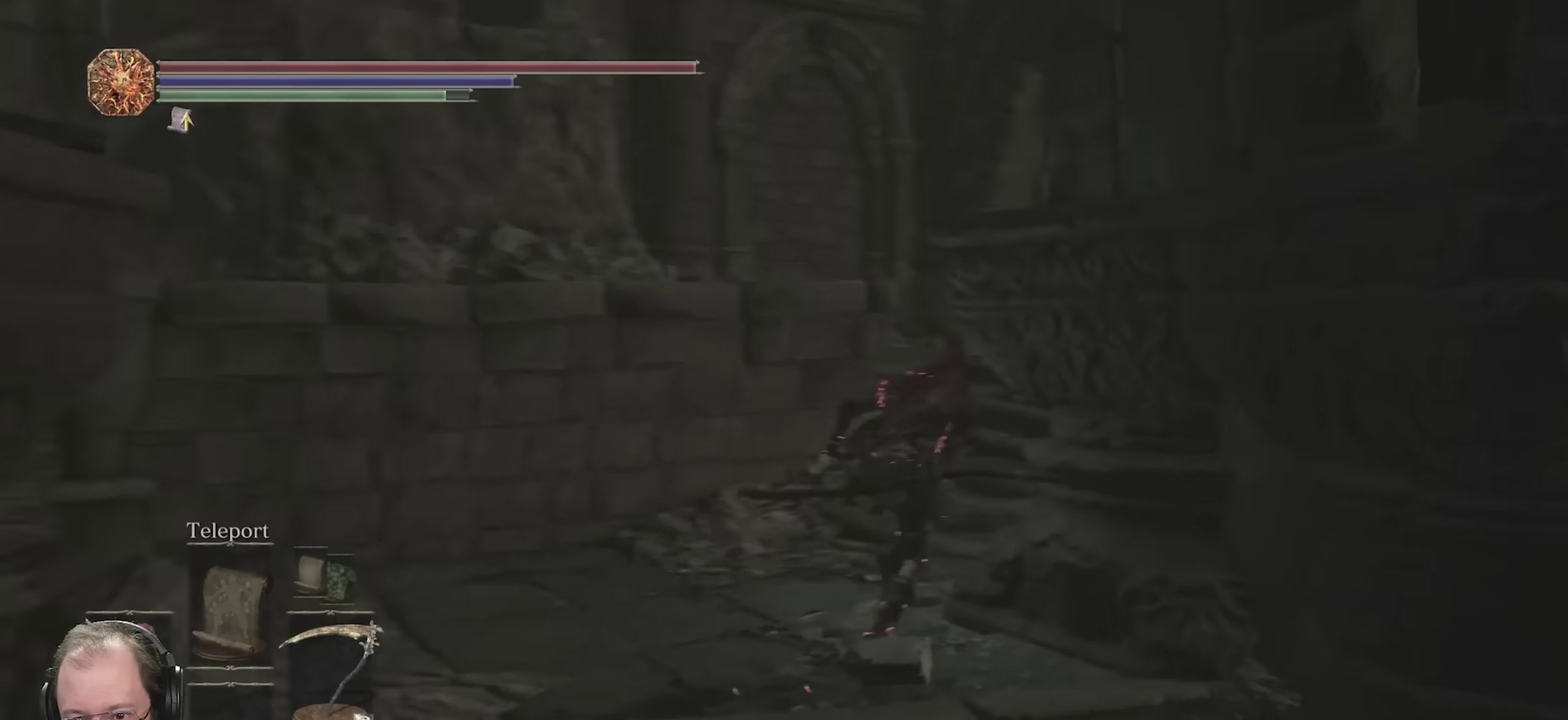
{"dt_ms": 450, "buttons": ["B"], "left_stick": "up", "right_stick": "center", "events": [[67, "left_stick", "up"], [183, "right_stick", "center"], [283, "right_stick", "right"], [450, "right_stick", "center"]]}
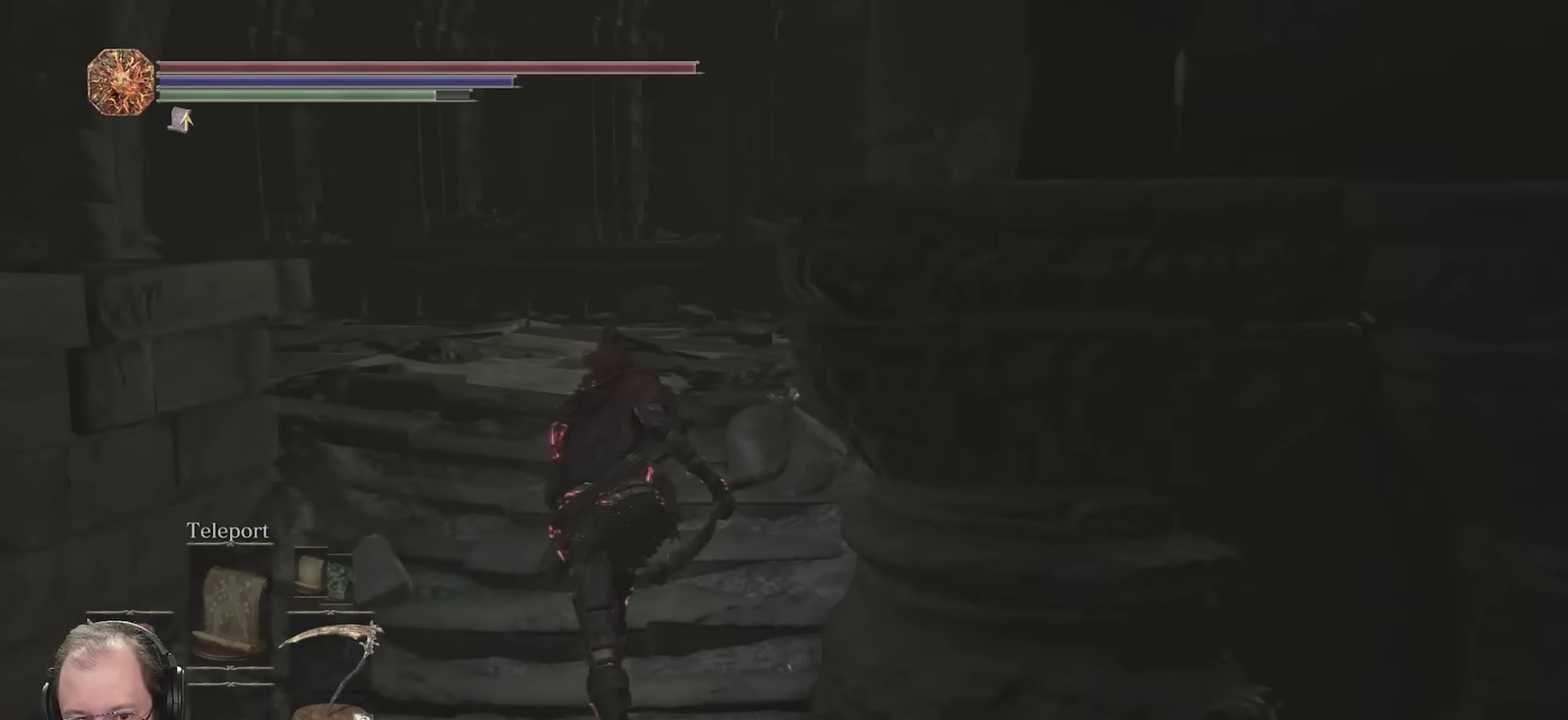
{"dt_ms": 550, "buttons": ["B"], "left_stick": "up-left", "right_stick": "left", "events": [[150, "left_stick", "up-left"], [417, "right_stick", "left"]]}
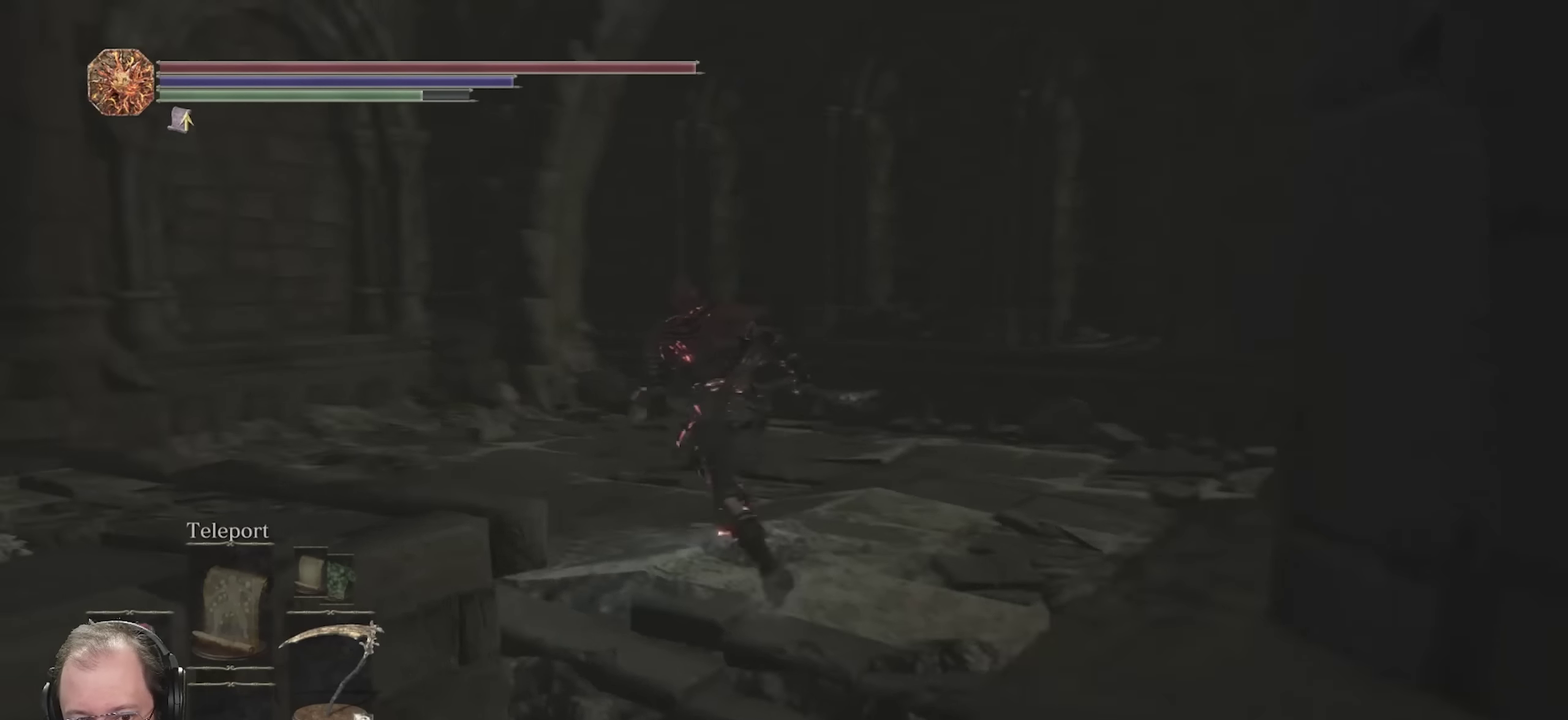
{"dt_ms": 500, "buttons": ["B"], "left_stick": "up-left", "right_stick": "left", "events": [[317, "left_stick", "up"], [500, "left_stick", "up-left"]]}
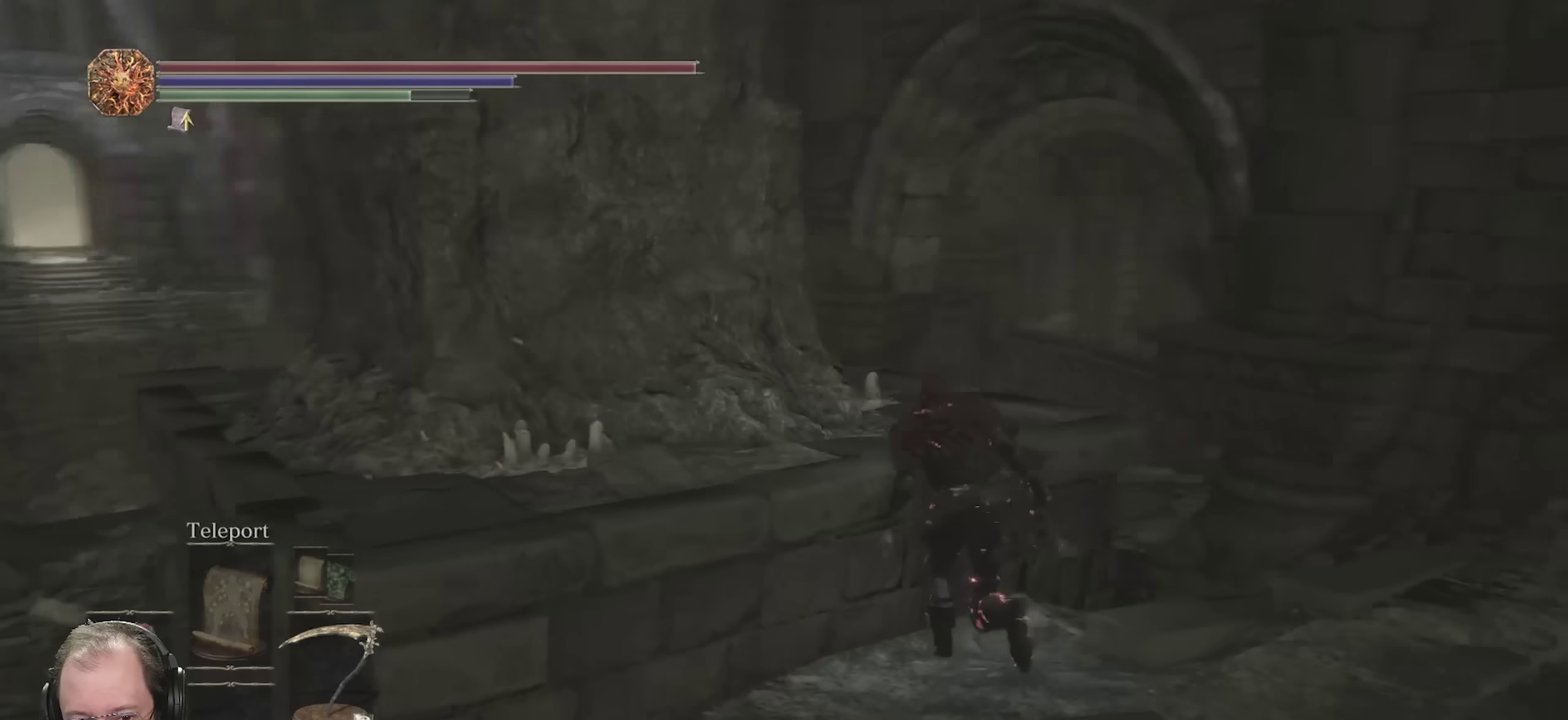
{"dt_ms": 650, "buttons": ["B"], "left_stick": "up-right", "right_stick": "left", "events": [[17, "A", "down"], [17, "right_stick", "center"], [100, "A", "up"], [583, "left_stick", "up"], [633, "right_stick", "left"], [650, "left_stick", "up-right"]]}
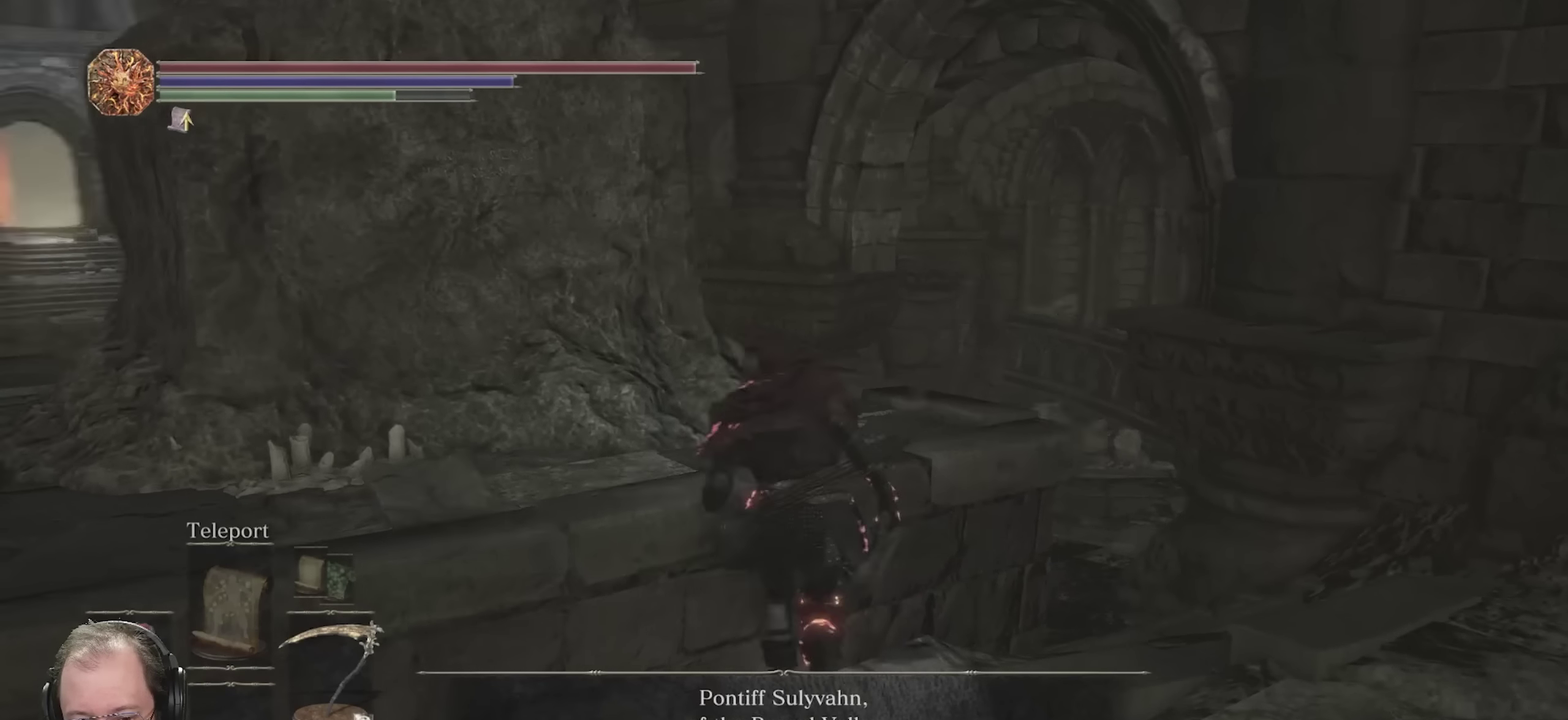
{"dt_ms": 350, "buttons": ["B"], "left_stick": "up-right", "right_stick": "center", "events": [[117, "A", "down"], [150, "right_stick", "center"], [200, "A", "up"]]}